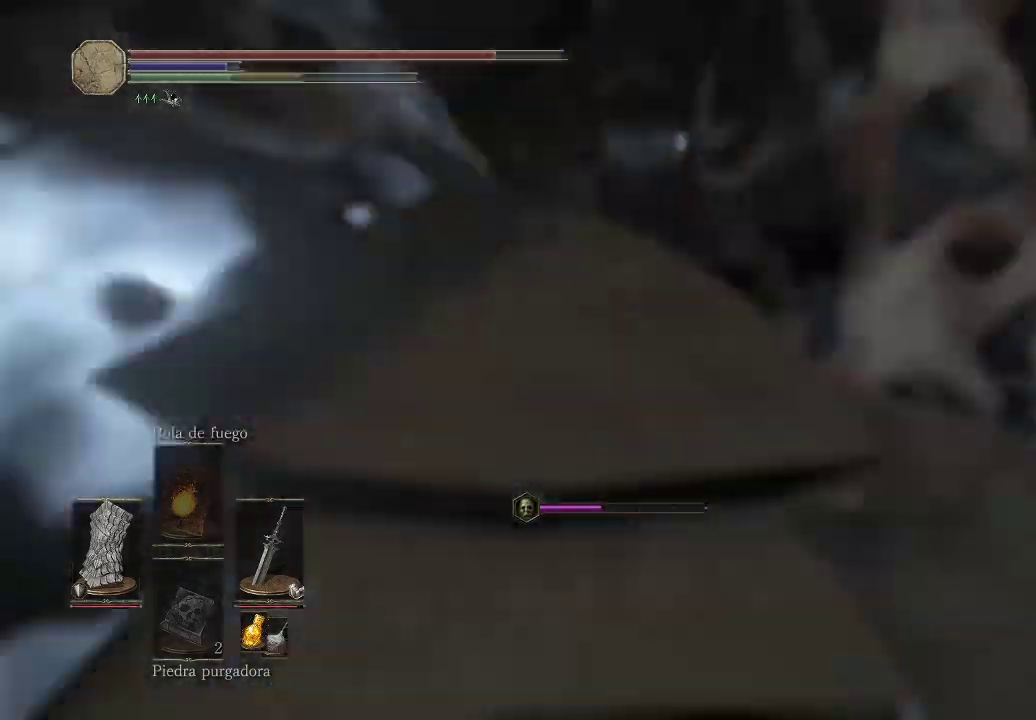
Gameplay with a controller (Xbox layout); each line is a JSON object with the inputs held at the frame after it. "events" lists button and stick changes between this image and that frame as [ms after this image, input, new state], when the widget could be followed in between. Not read: L3 R3.
{"buttons": [], "left_stick": "up", "right_stick": "center", "events": [[167, "right_stick", "right"], [200, "left_stick", "up"], [467, "right_stick", "center"]]}
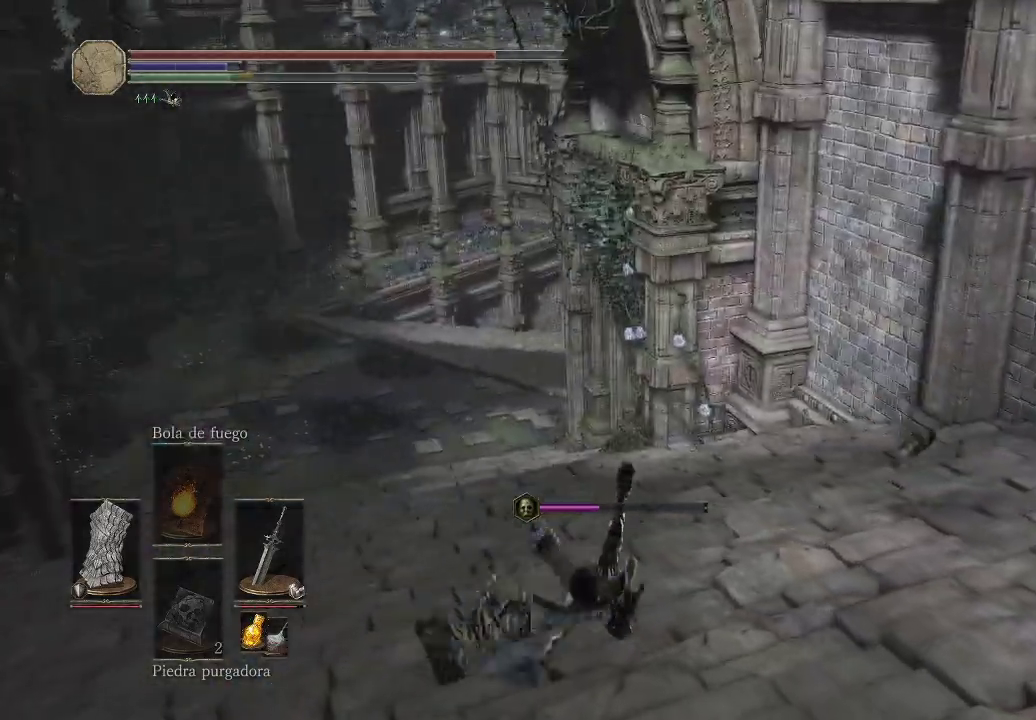
{"buttons": ["B"], "left_stick": "up-left", "right_stick": "center", "events": [[67, "left_stick", "up-left"], [117, "B", "down"]]}
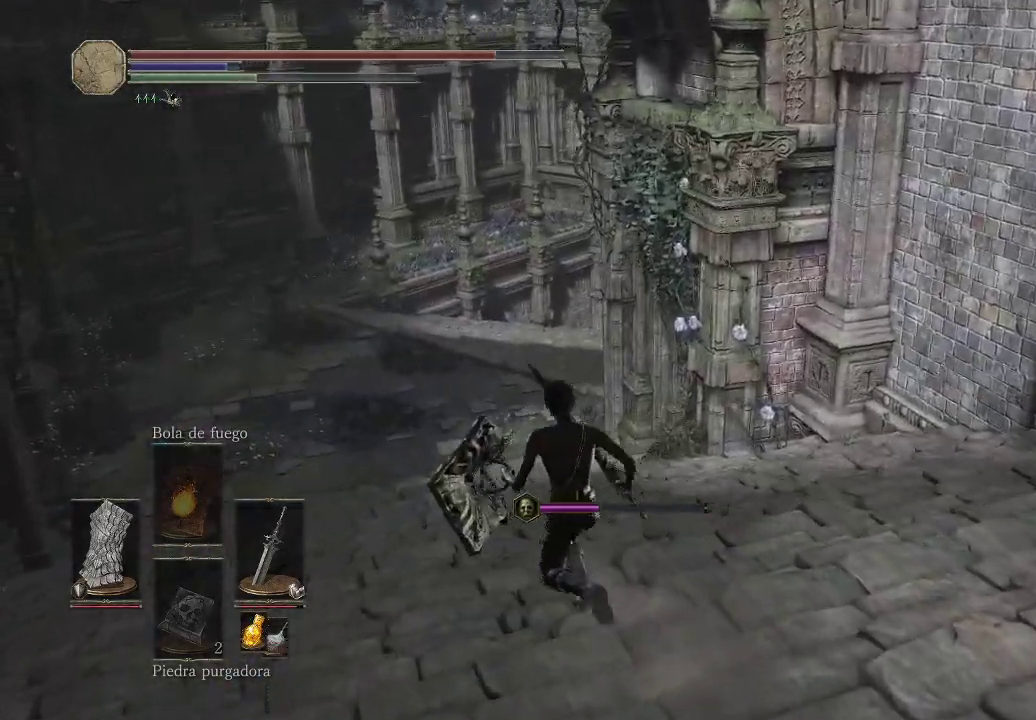
{"buttons": ["B"], "left_stick": "up-left", "right_stick": "center", "events": []}
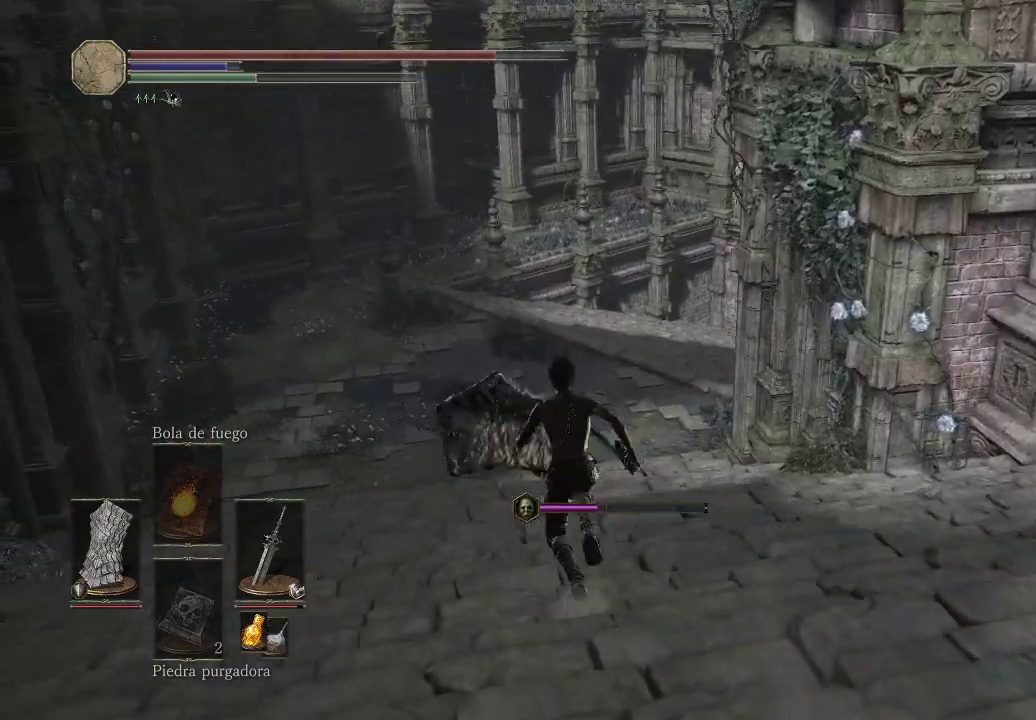
{"buttons": ["B"], "left_stick": "up", "right_stick": "center", "events": [[83, "left_stick", "up"]]}
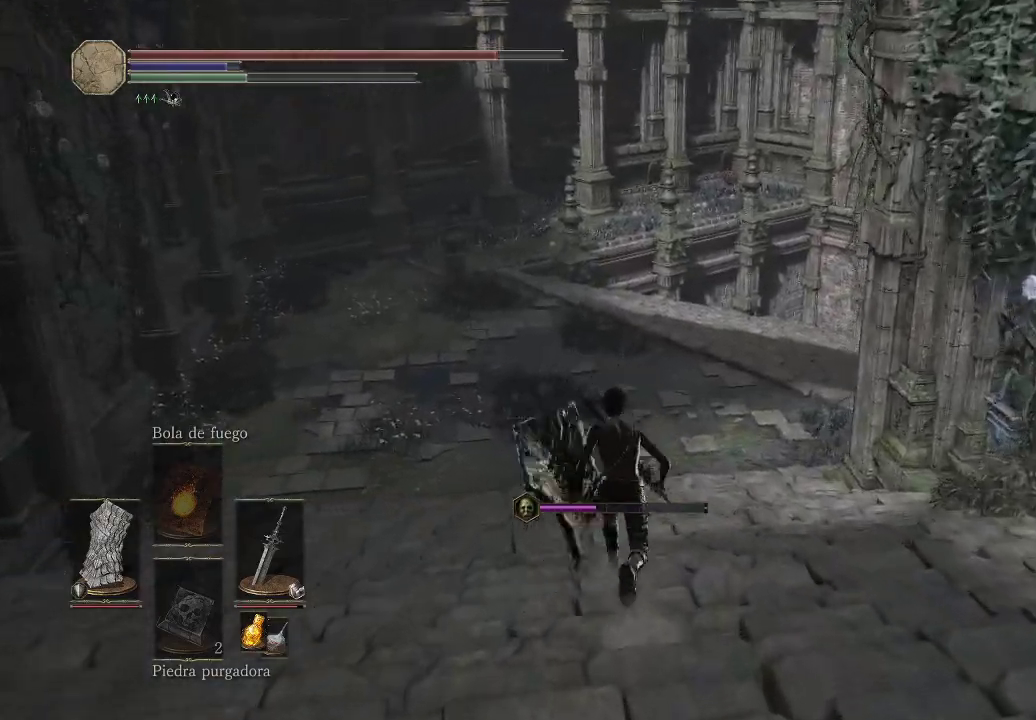
{"buttons": ["B"], "left_stick": "up", "right_stick": "center", "events": []}
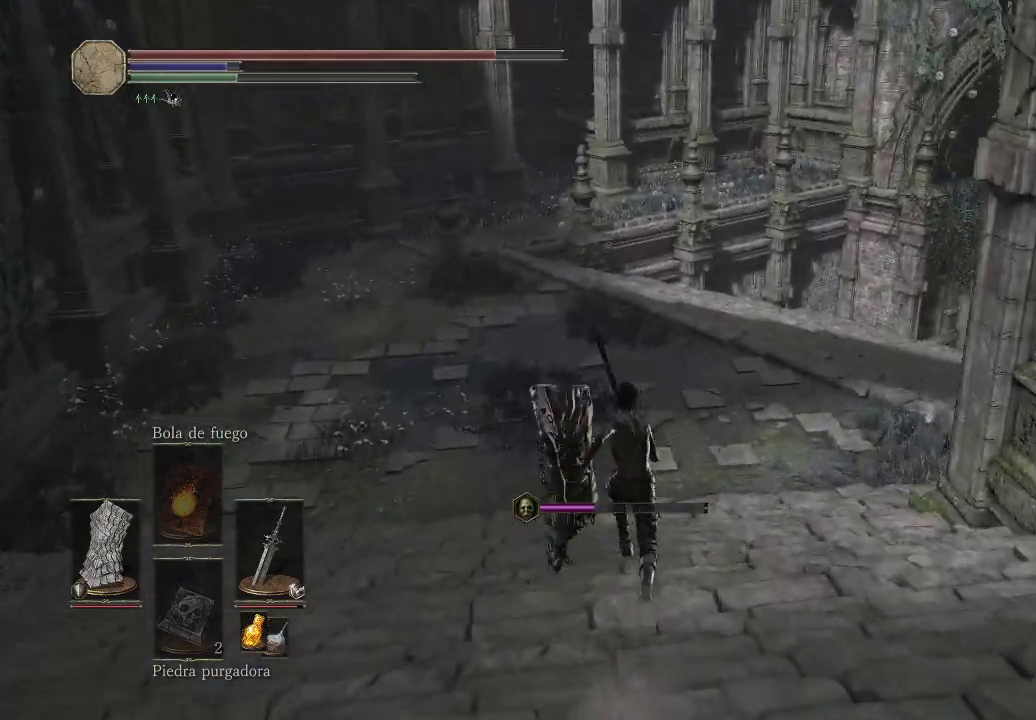
{"buttons": [], "left_stick": "up", "right_stick": "center", "events": [[367, "B", "up"]]}
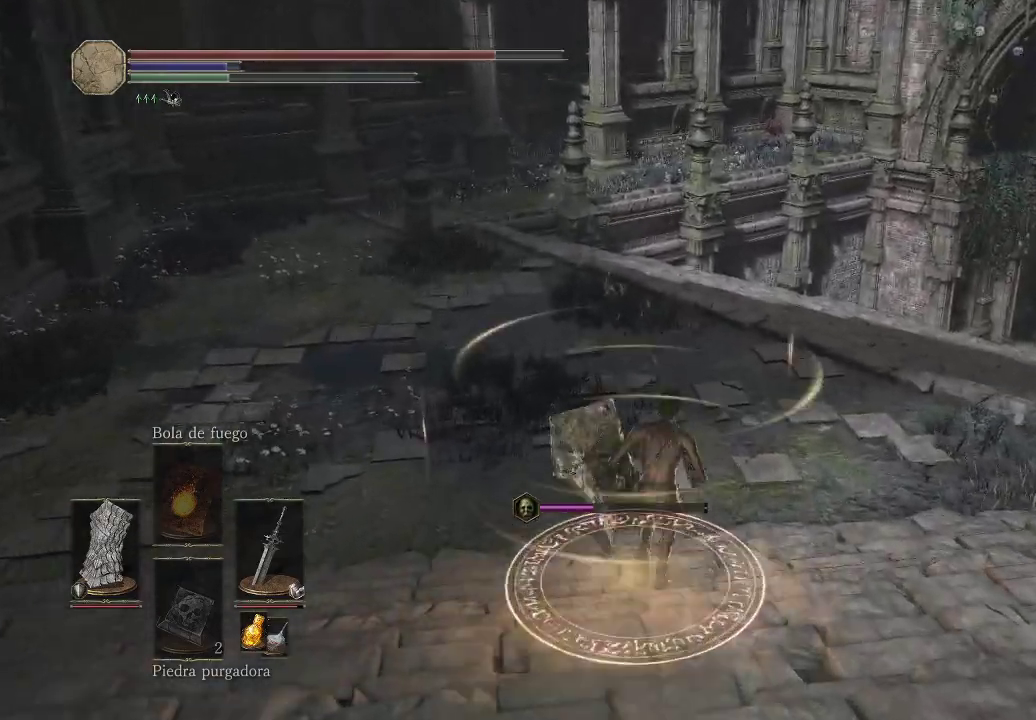
{"buttons": [], "left_stick": "up", "right_stick": "center", "events": [[117, "right_stick", "right"], [400, "right_stick", "center"]]}
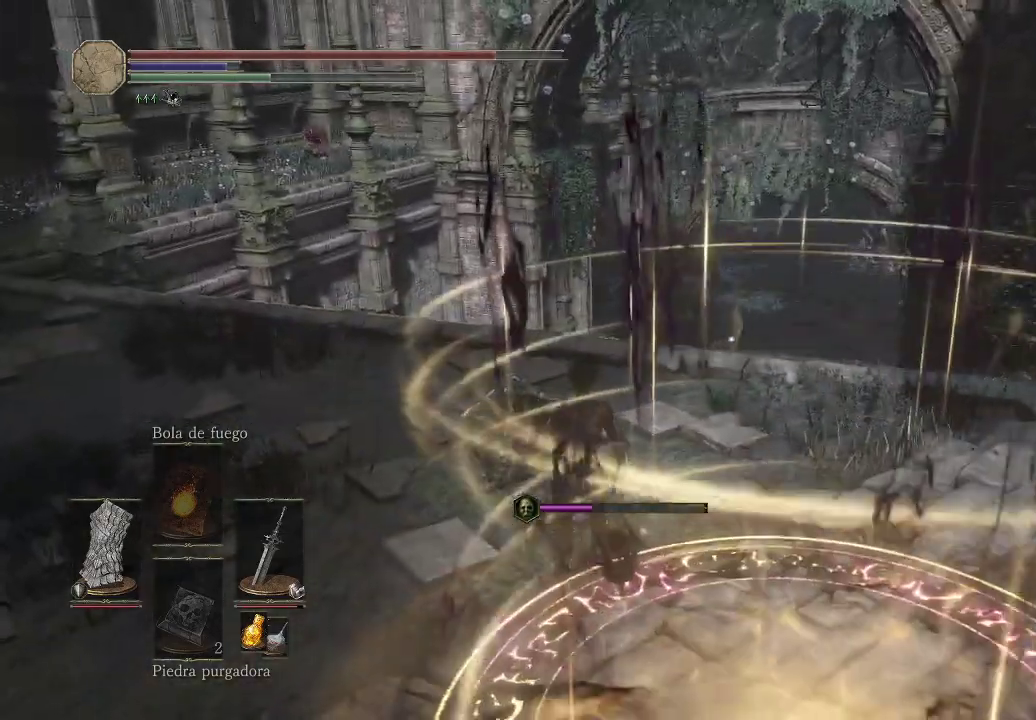
{"buttons": [], "left_stick": "up", "right_stick": "down-right", "events": [[300, "right_stick", "down-right"]]}
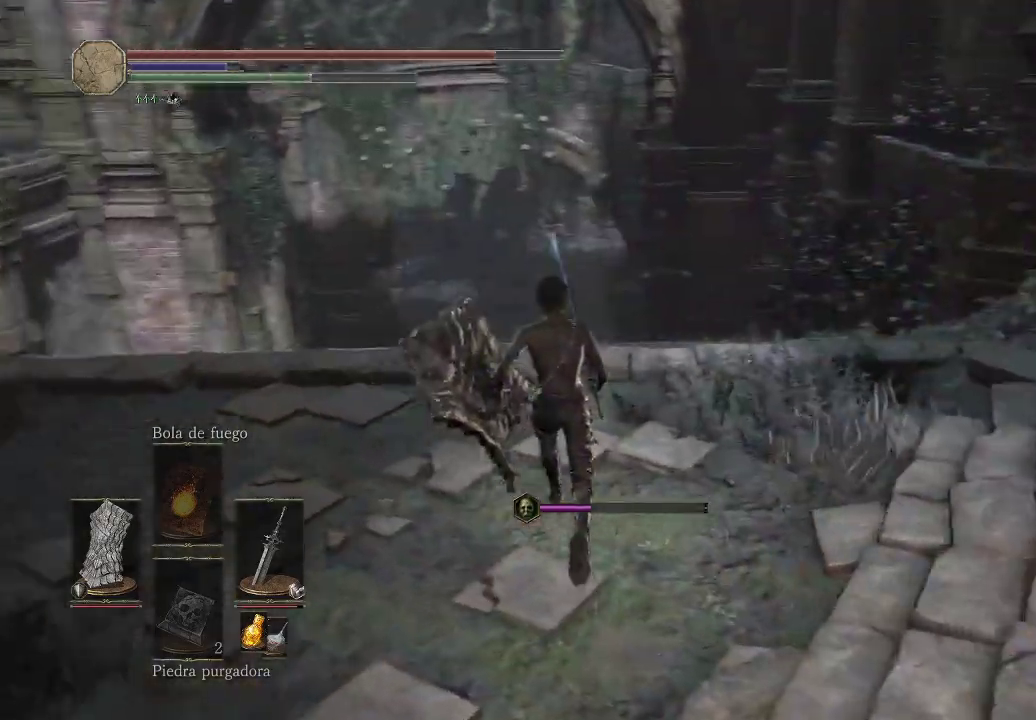
{"buttons": [], "left_stick": "up", "right_stick": "right", "events": [[100, "right_stick", "center"], [383, "right_stick", "right"]]}
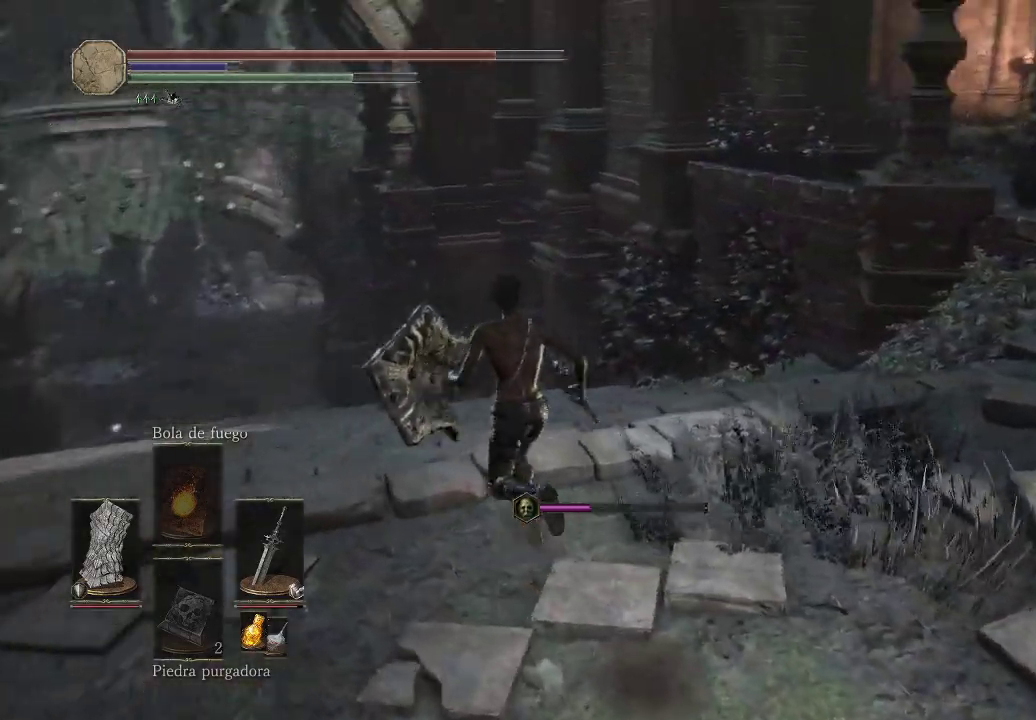
{"buttons": [], "left_stick": "up-right", "right_stick": "down-right", "events": [[50, "right_stick", "up-right"], [150, "right_stick", "center"], [233, "left_stick", "up-right"], [467, "right_stick", "down-right"]]}
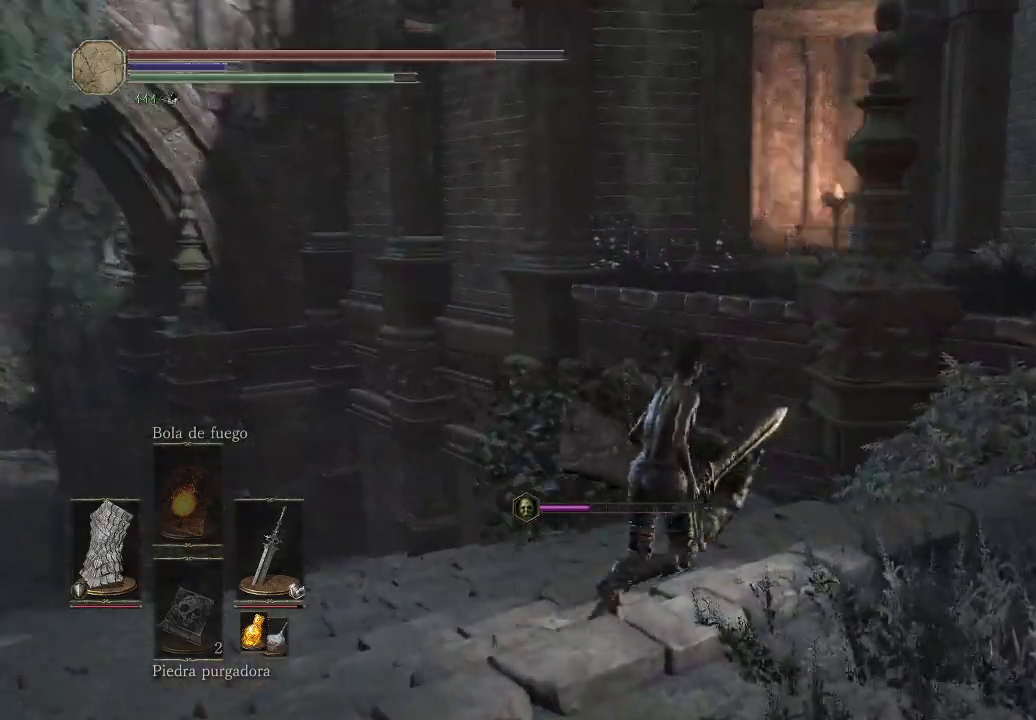
{"buttons": [], "left_stick": "up-right", "right_stick": "center", "events": [[217, "right_stick", "center"]]}
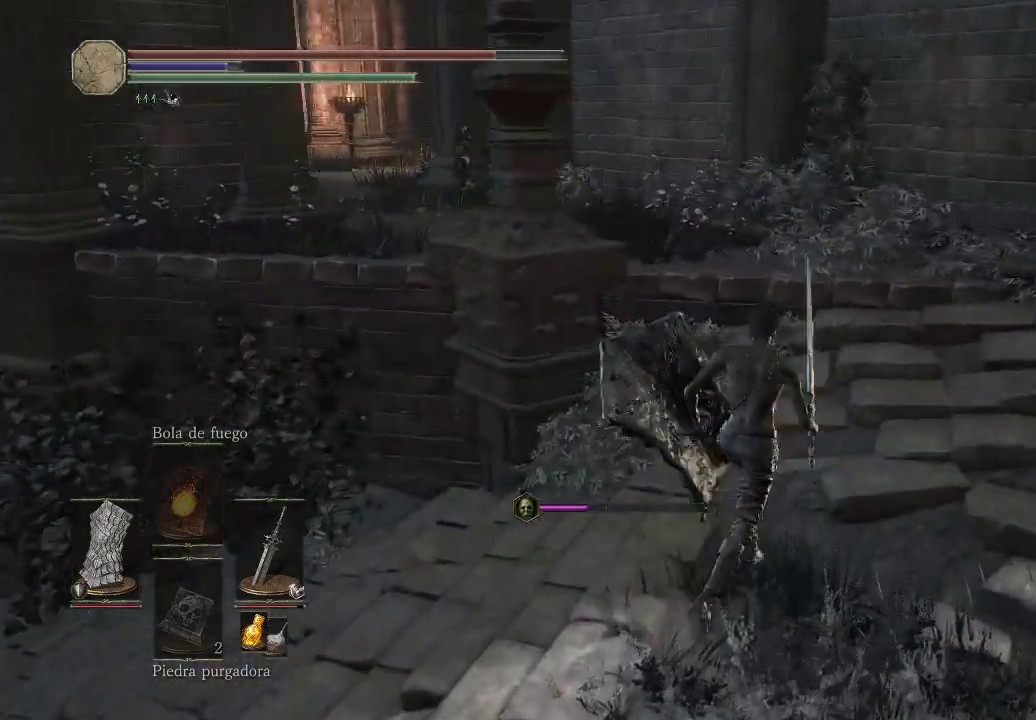
{"buttons": [], "left_stick": "up", "right_stick": "center", "events": [[17, "left_stick", "up"], [167, "B", "down"], [283, "B", "up"], [367, "B", "down"], [417, "B", "up"]]}
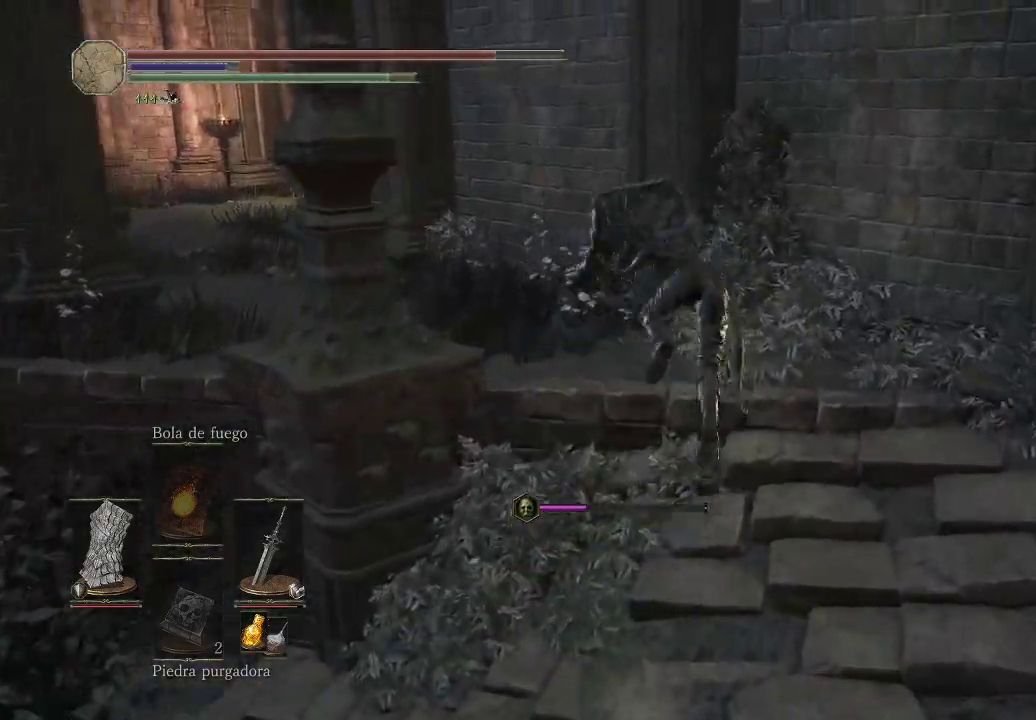
{"buttons": ["B"], "left_stick": "up-left", "right_stick": "center", "events": [[117, "left_stick", "up-left"], [133, "right_stick", "left"], [333, "right_stick", "center"], [450, "B", "down"]]}
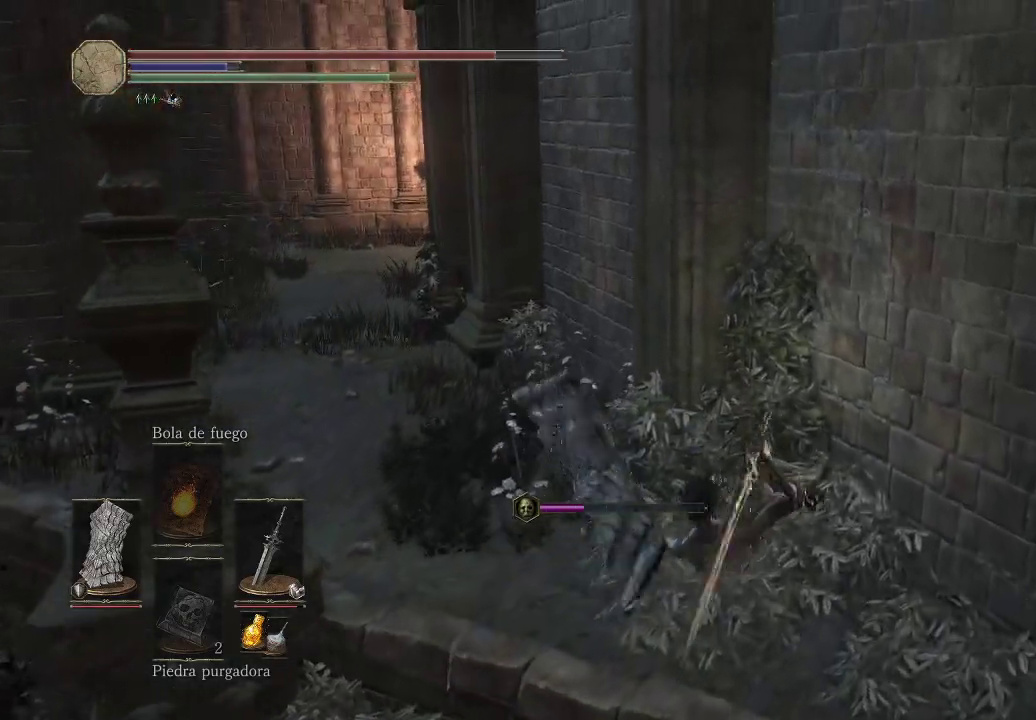
{"buttons": [], "left_stick": "up", "right_stick": "down-right", "events": [[50, "B", "up"], [100, "B", "down"], [183, "B", "up"], [417, "left_stick", "up"], [433, "right_stick", "down-right"]]}
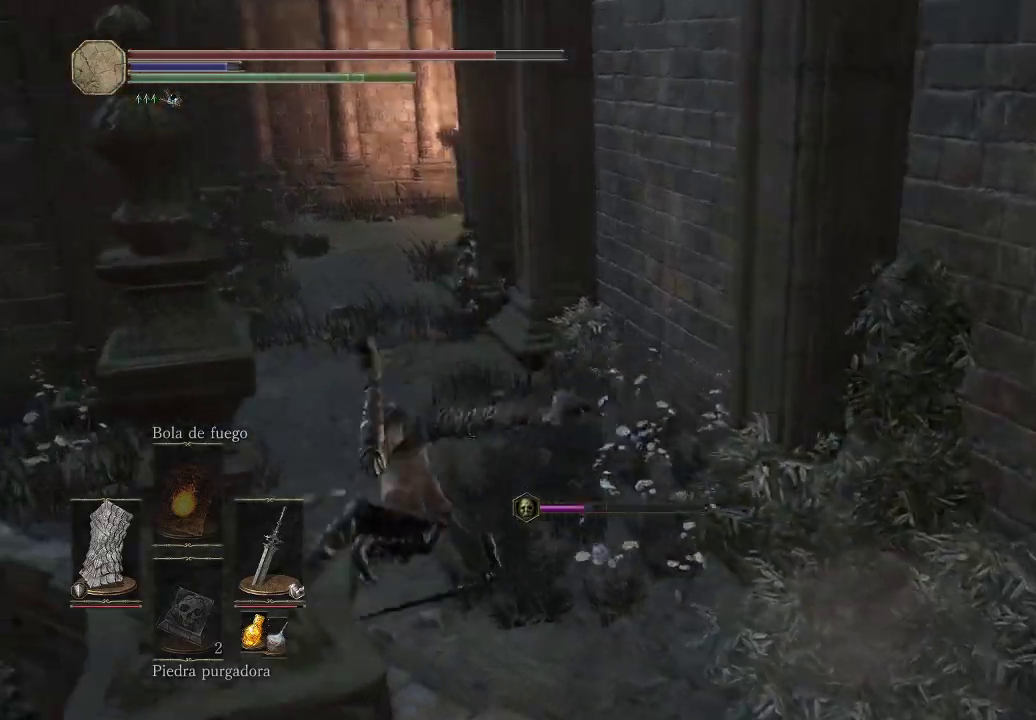
{"buttons": ["B"], "left_stick": "up", "right_stick": "center", "events": [[83, "right_stick", "center"], [183, "B", "down"]]}
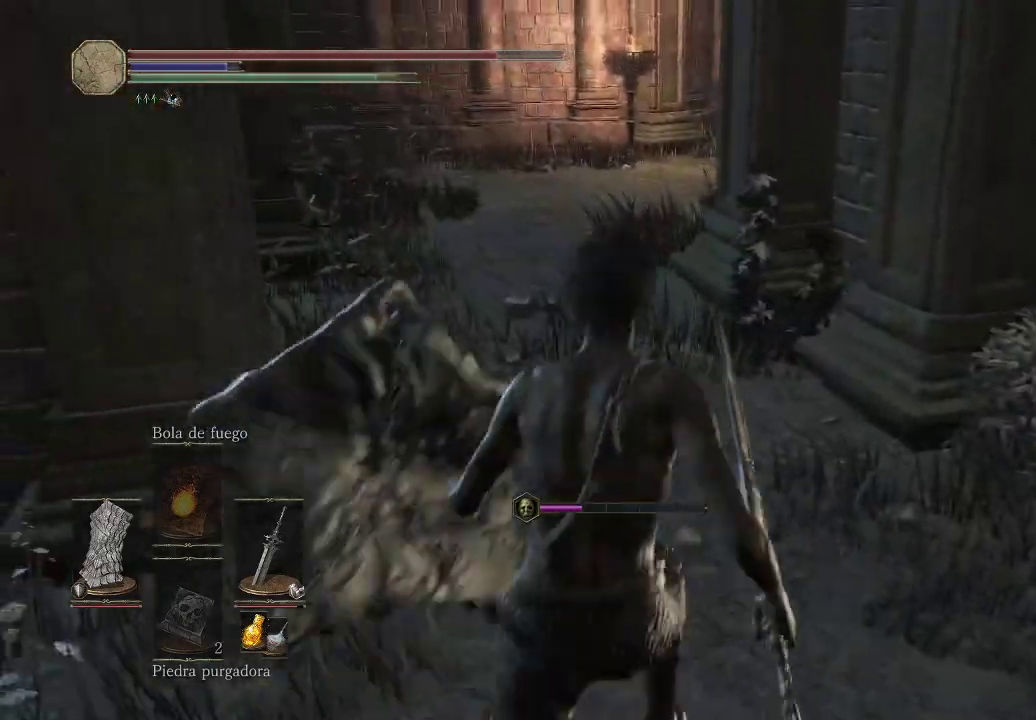
{"buttons": ["B"], "left_stick": "up", "right_stick": "center", "events": []}
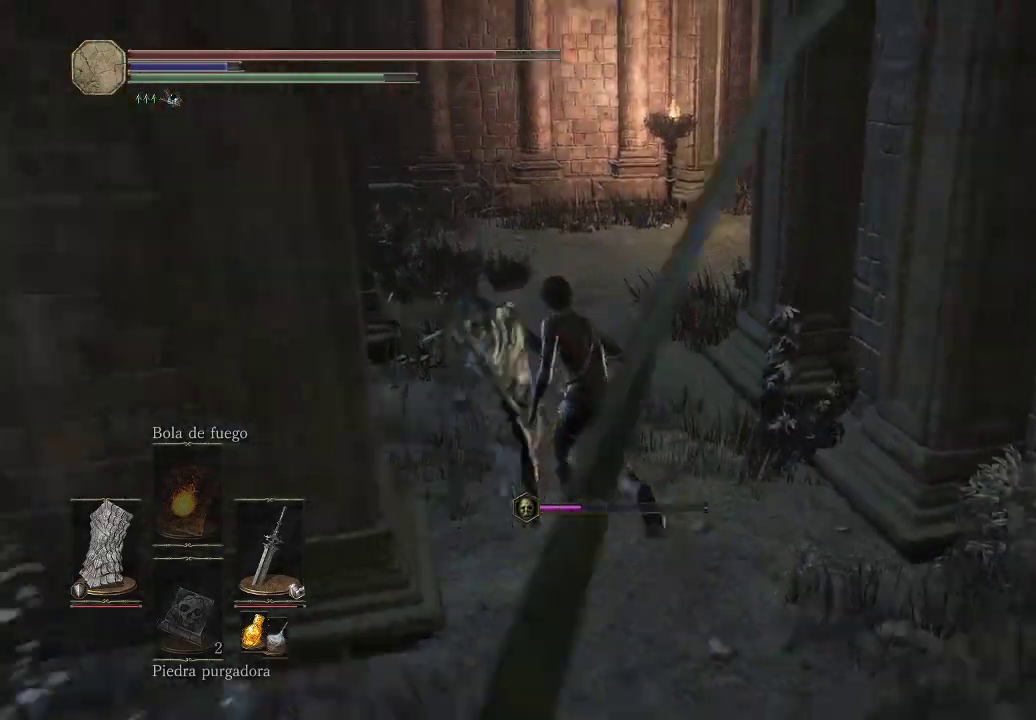
{"buttons": ["B"], "left_stick": "up", "right_stick": "center", "events": []}
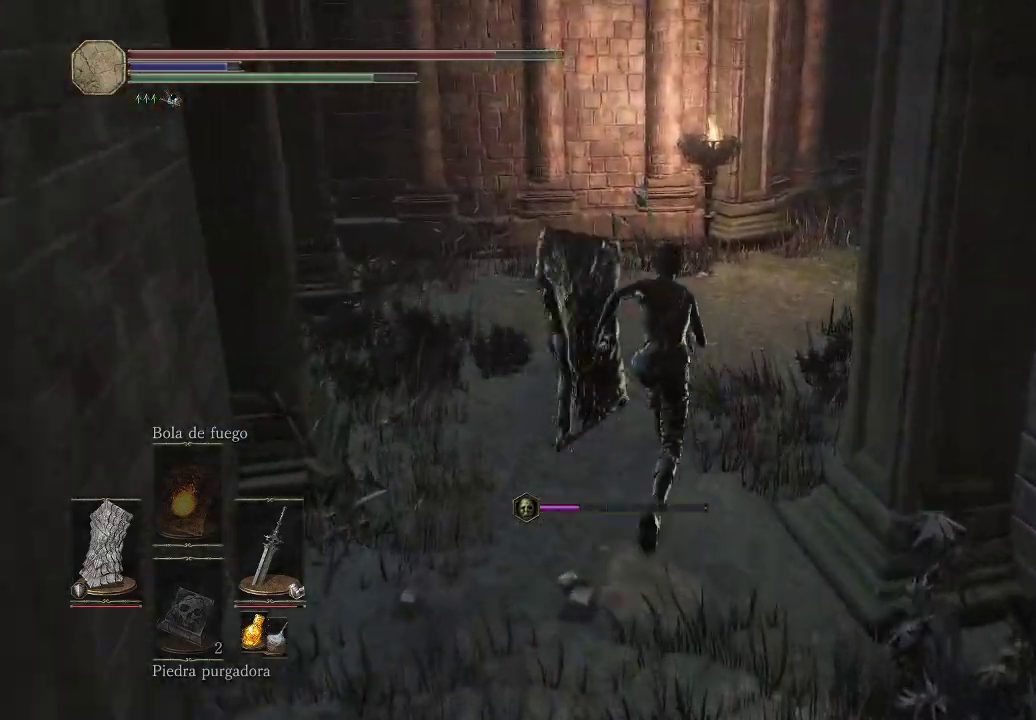
{"buttons": ["B"], "left_stick": "up", "right_stick": "center", "events": []}
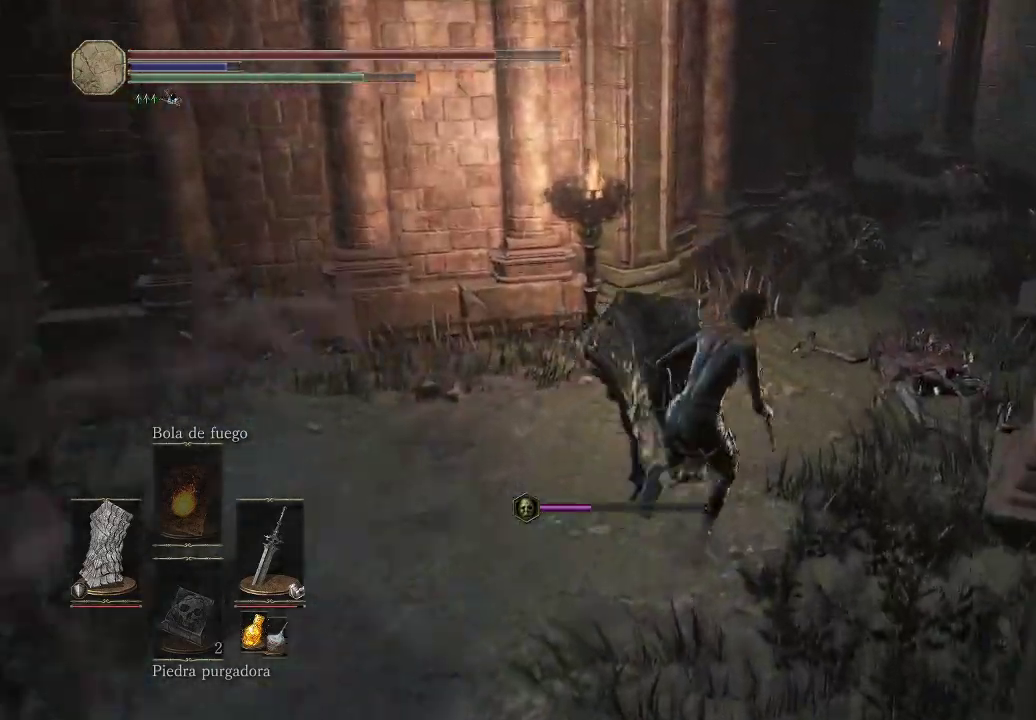
{"buttons": ["B"], "left_stick": "up", "right_stick": "center", "events": []}
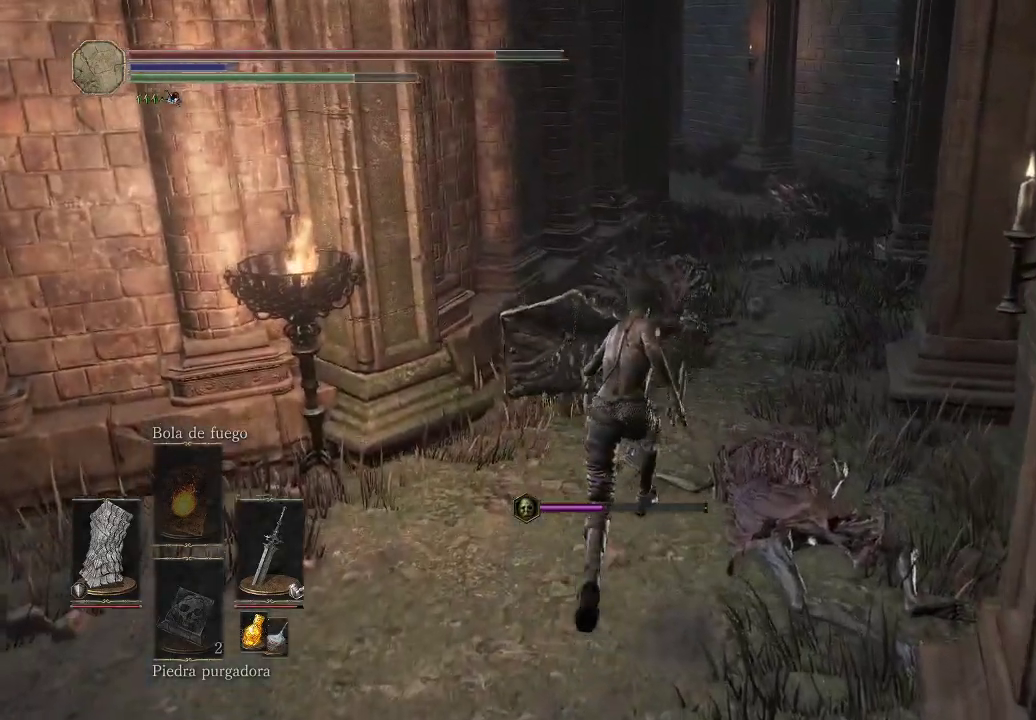
{"buttons": ["R1"], "left_stick": "up", "right_stick": "center", "events": [[117, "B", "up"], [300, "right_stick", "down"], [467, "R1", "down"], [500, "right_stick", "center"]]}
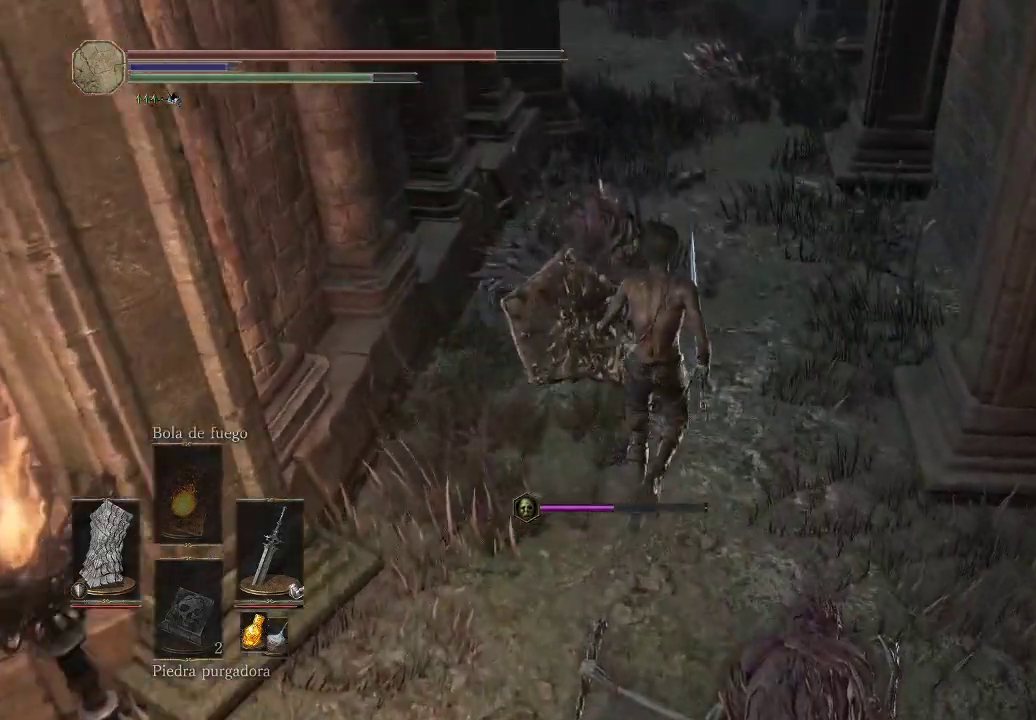
{"buttons": [], "left_stick": "up", "right_stick": "center", "events": [[100, "R1", "up"], [200, "R1", "down"], [300, "R1", "up"], [383, "R1", "down"], [467, "R1", "up"]]}
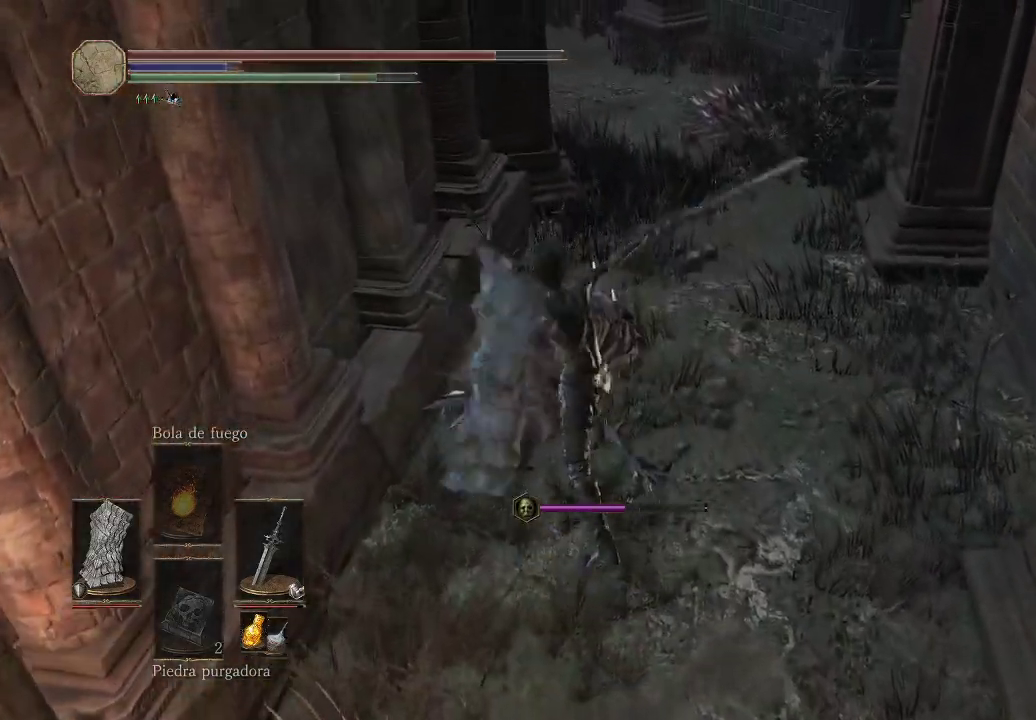
{"buttons": ["R1"], "left_stick": "up", "right_stick": "center", "events": [[50, "R1", "down"], [150, "R1", "up"], [217, "R1", "down"], [333, "R1", "up"], [417, "R1", "down"]]}
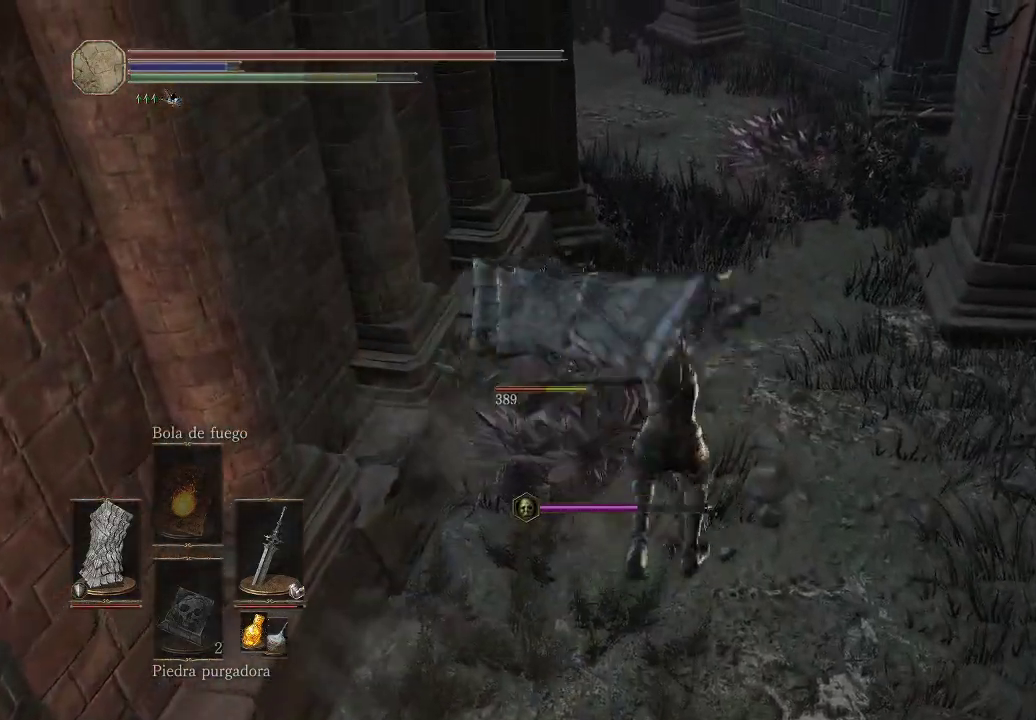
{"buttons": [], "left_stick": "up", "right_stick": "center", "events": [[17, "R1", "up"], [83, "R1", "down"], [200, "R1", "up"], [383, "R1", "down"], [500, "R1", "up"]]}
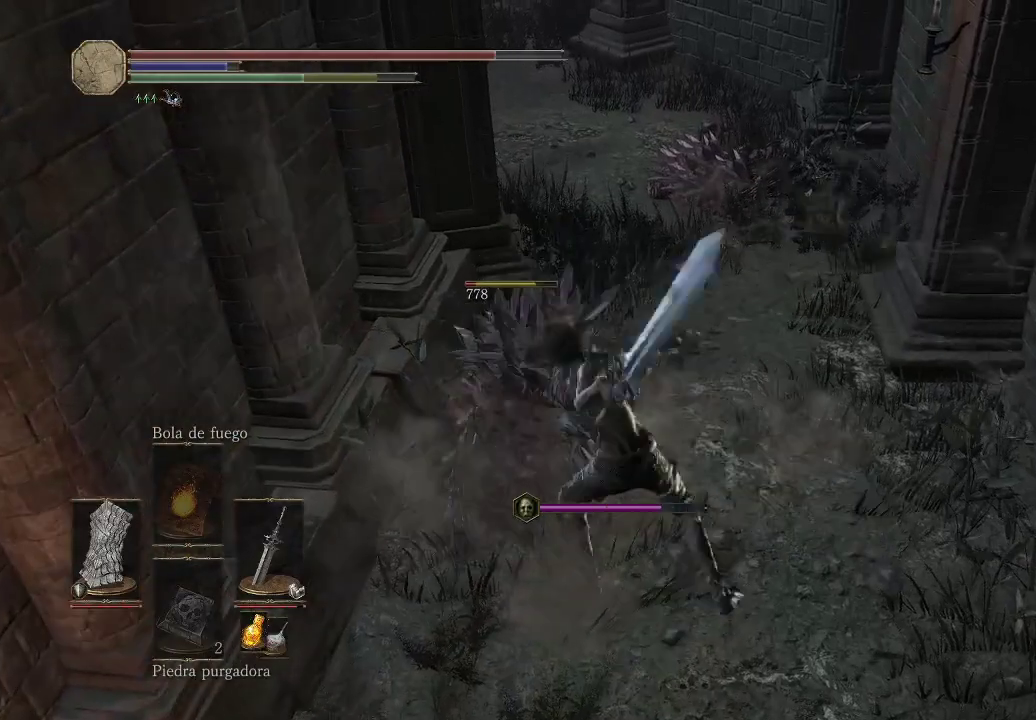
{"buttons": ["B"], "left_stick": "up", "right_stick": "center", "events": [[467, "B", "down"]]}
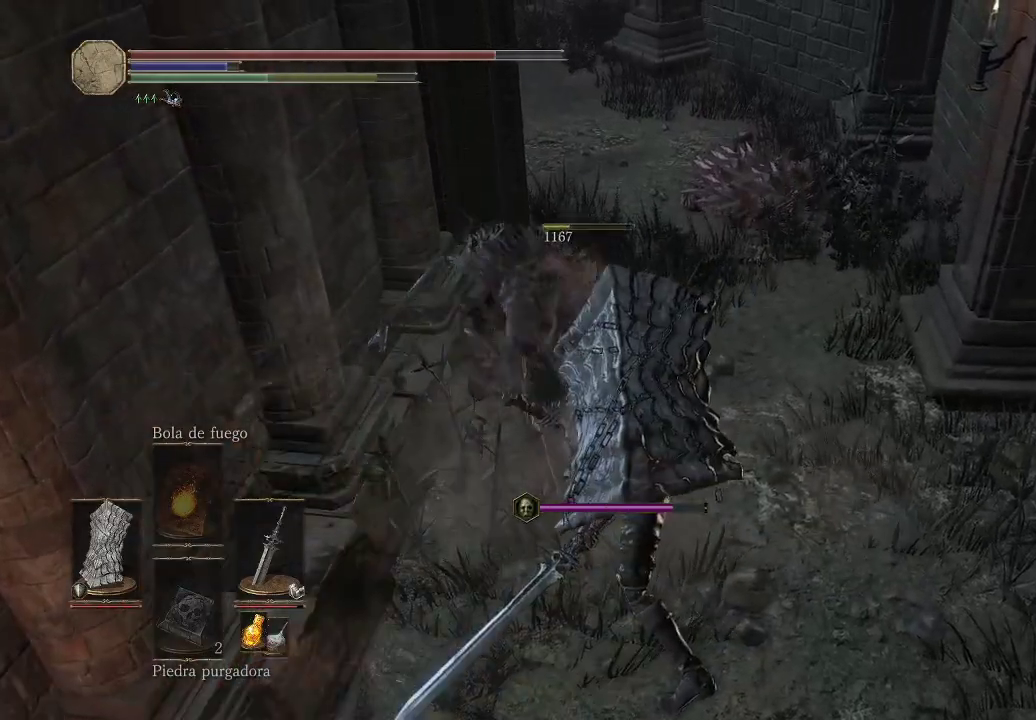
{"buttons": [], "left_stick": "up-left", "right_stick": "center", "events": [[50, "B", "up"], [117, "B", "down"], [183, "B", "up"], [250, "B", "down"], [333, "B", "up"], [467, "left_stick", "up-left"]]}
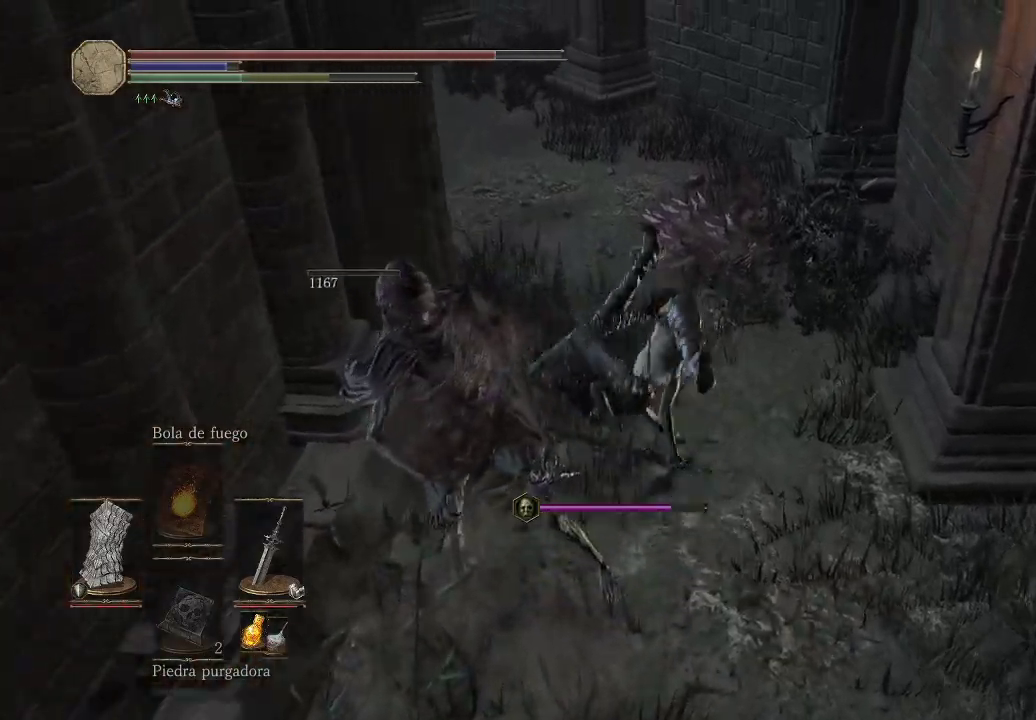
{"buttons": [], "left_stick": "up-left", "right_stick": "center", "events": [[67, "B", "down"], [167, "B", "up"], [233, "B", "down"], [317, "B", "up"], [367, "B", "down"], [467, "B", "up"]]}
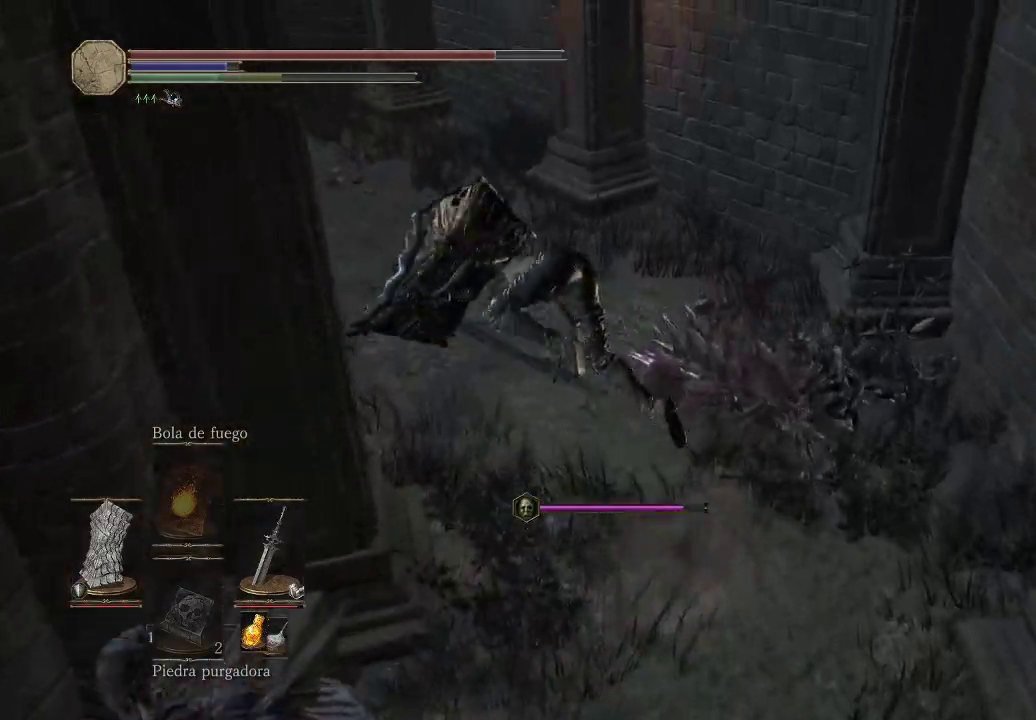
{"buttons": [], "left_stick": "up-left", "right_stick": "center", "events": [[17, "B", "down"], [100, "B", "up"], [150, "B", "down"], [233, "B", "up"], [317, "B", "down"], [367, "B", "up"], [433, "B", "down"], [500, "B", "up"]]}
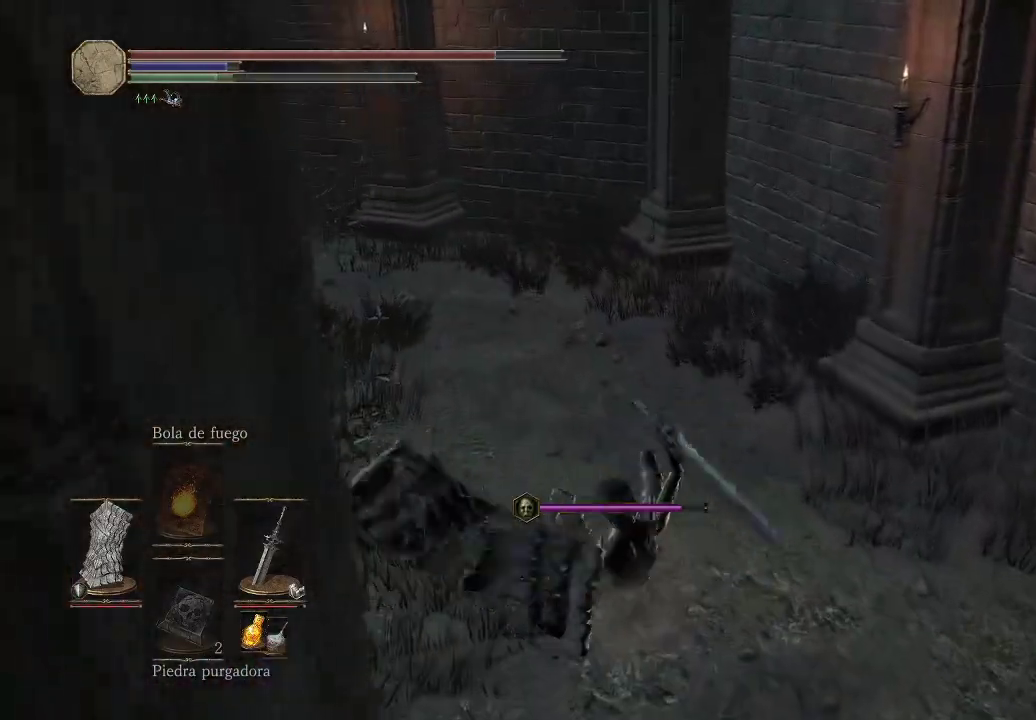
{"buttons": [], "left_stick": "up", "right_stick": "down-left", "events": [[67, "B", "down"], [150, "B", "up"], [267, "left_stick", "up"], [317, "right_stick", "down-left"]]}
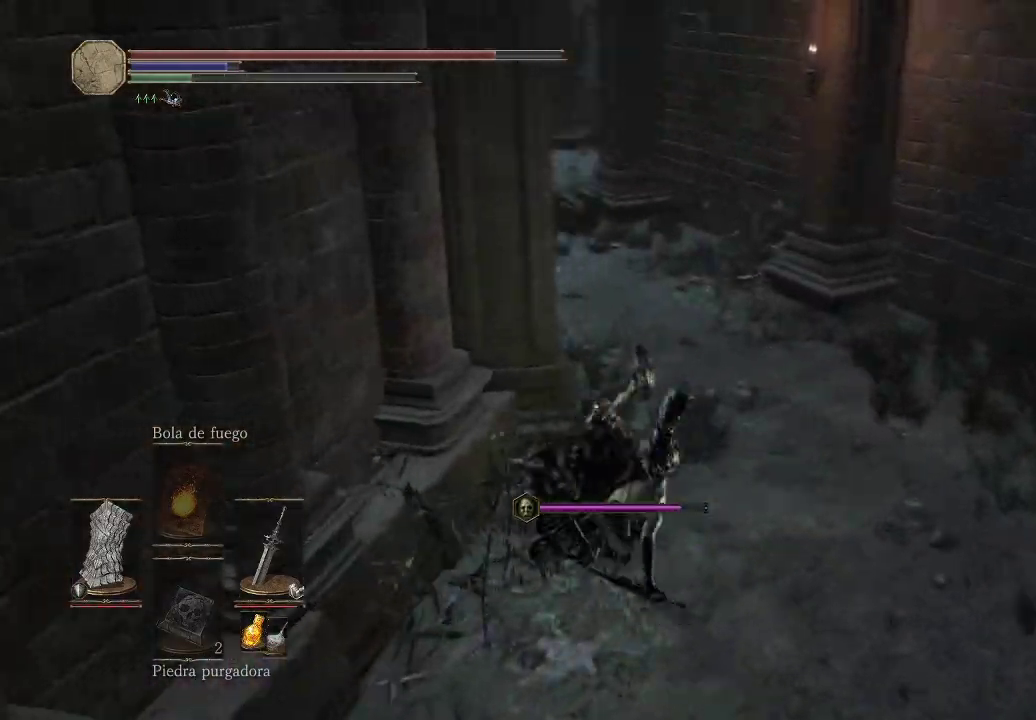
{"buttons": [], "left_stick": "up", "right_stick": "left", "events": [[67, "right_stick", "center"], [167, "B", "down"], [267, "B", "up"], [417, "right_stick", "left"]]}
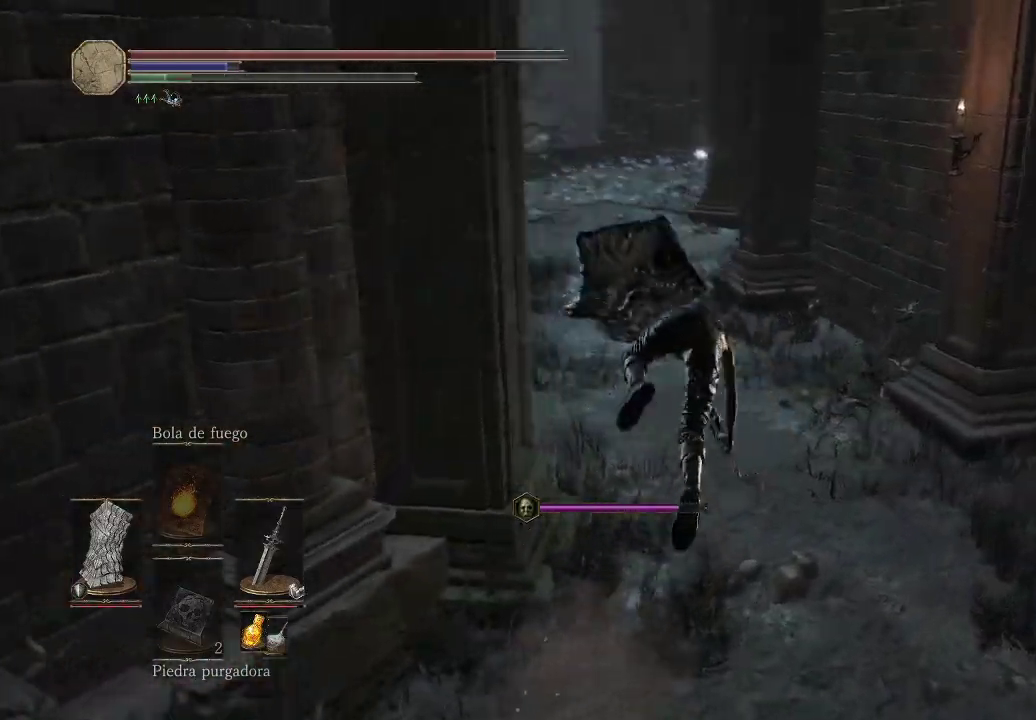
{"buttons": ["B"], "left_stick": "up", "right_stick": "center", "events": [[117, "right_stick", "center"], [300, "B", "down"], [383, "B", "up"], [433, "B", "down"]]}
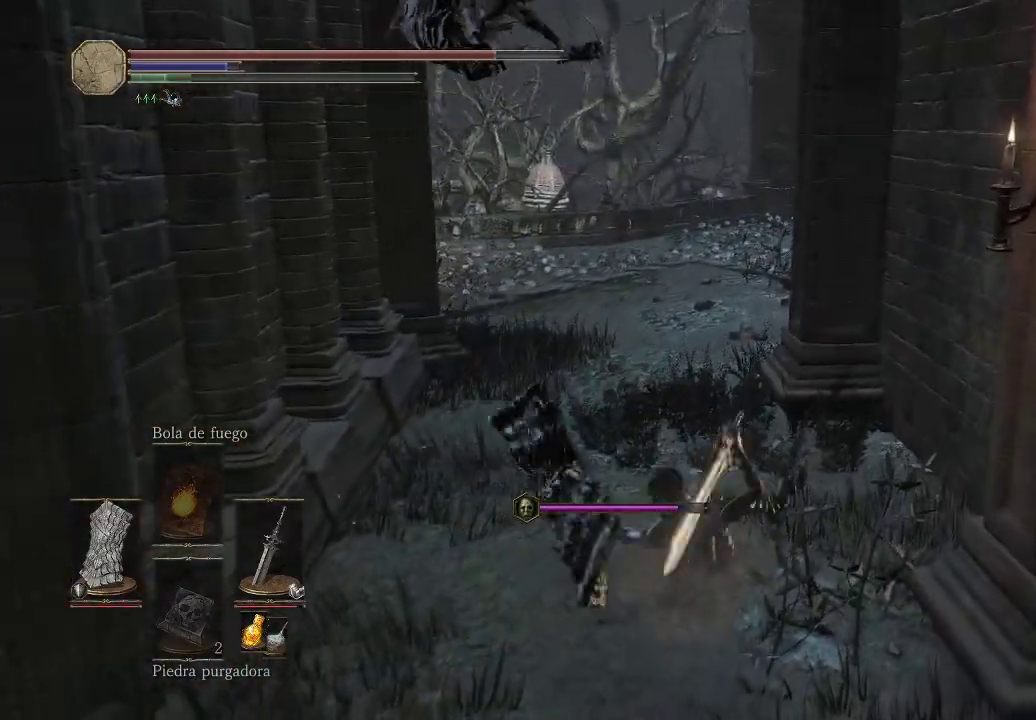
{"buttons": [], "left_stick": "up", "right_stick": "center", "events": [[33, "B", "up"]]}